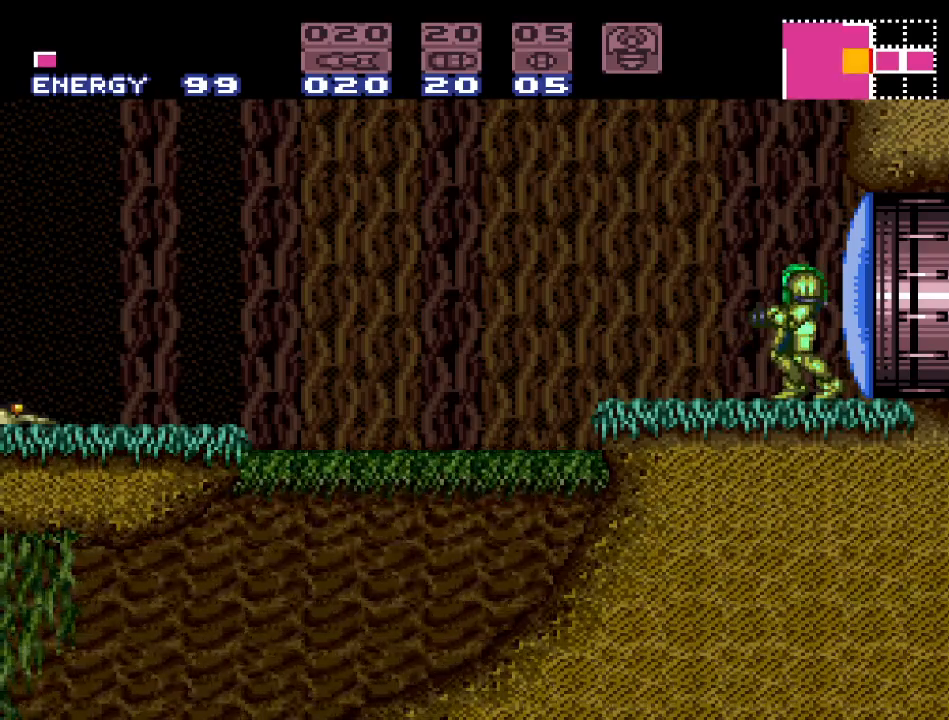
Gameplay with a controller (Nintendo layout); each line is a JSON object with the inputs held at the frame after it. "events" lists button and stick changes between this image and that frame as [ms after this image, input, new state], when the widget could be followed in between. Not read: L3 R3.
{"buttons": [], "events": []}
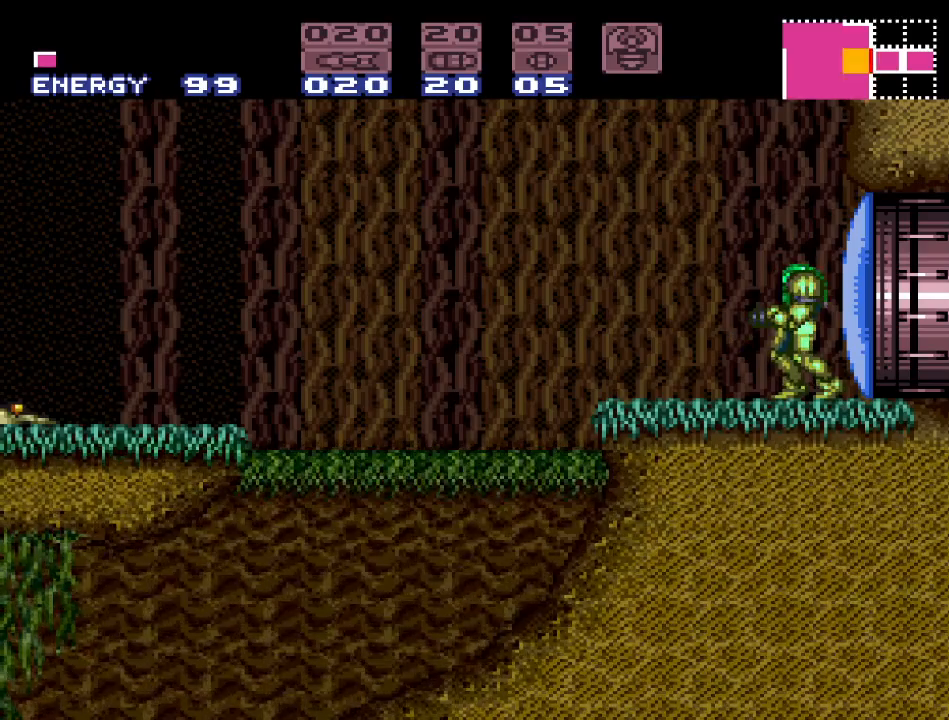
{"buttons": ["Y", "DPAD_LEFT"], "events": [[267, "Y", "down"], [333, "DPAD_LEFT", "down"]]}
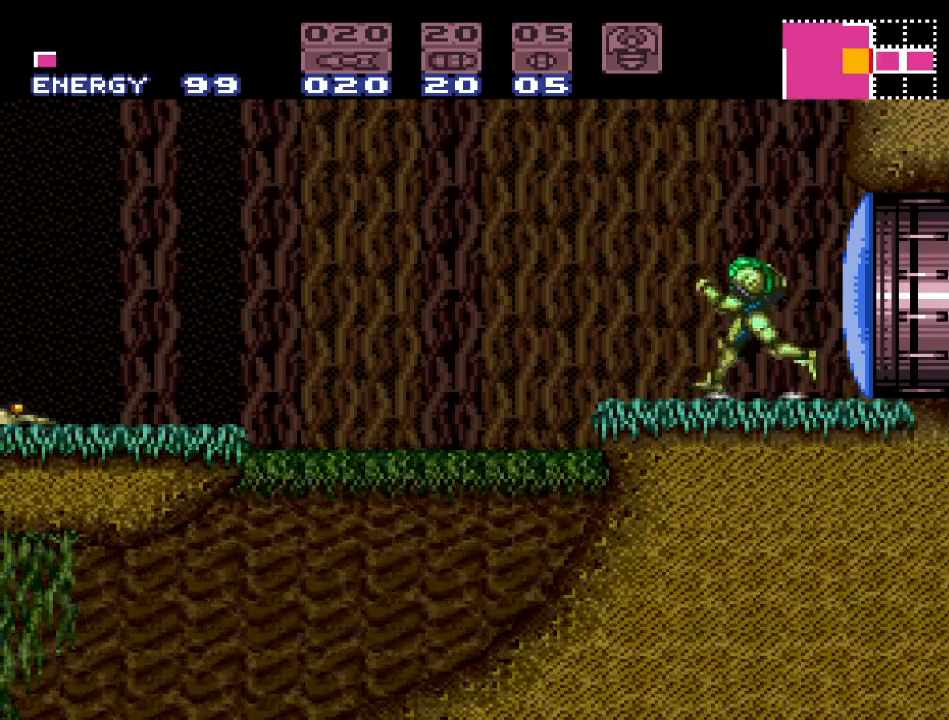
{"buttons": ["B", "Y", "DPAD_LEFT"], "events": [[117, "B", "down"]]}
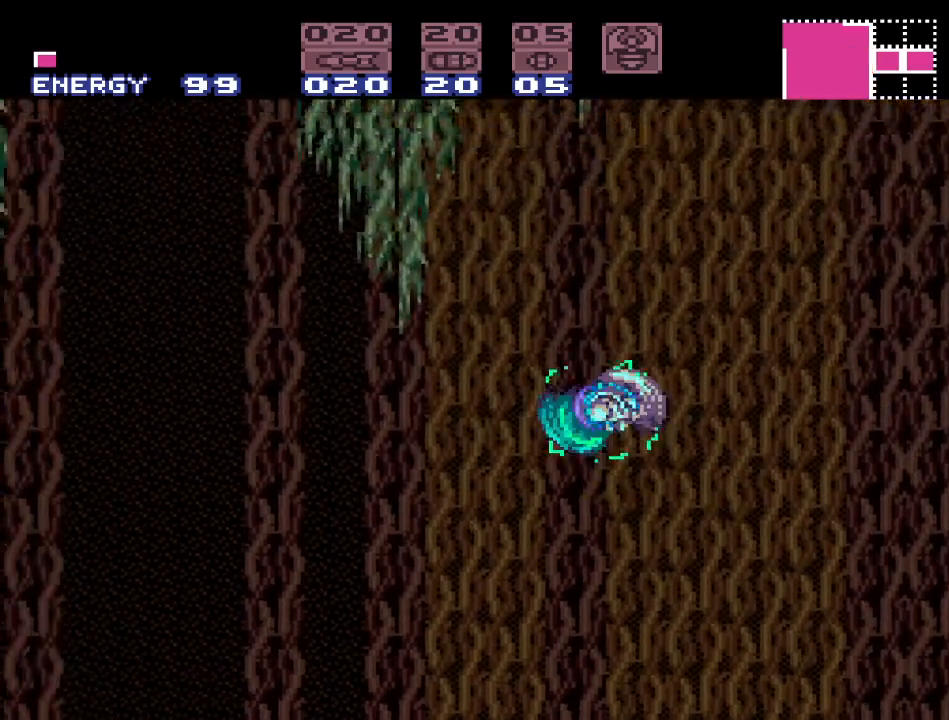
{"buttons": ["Y"], "events": [[17, "DPAD_LEFT", "up"], [300, "B", "up"]]}
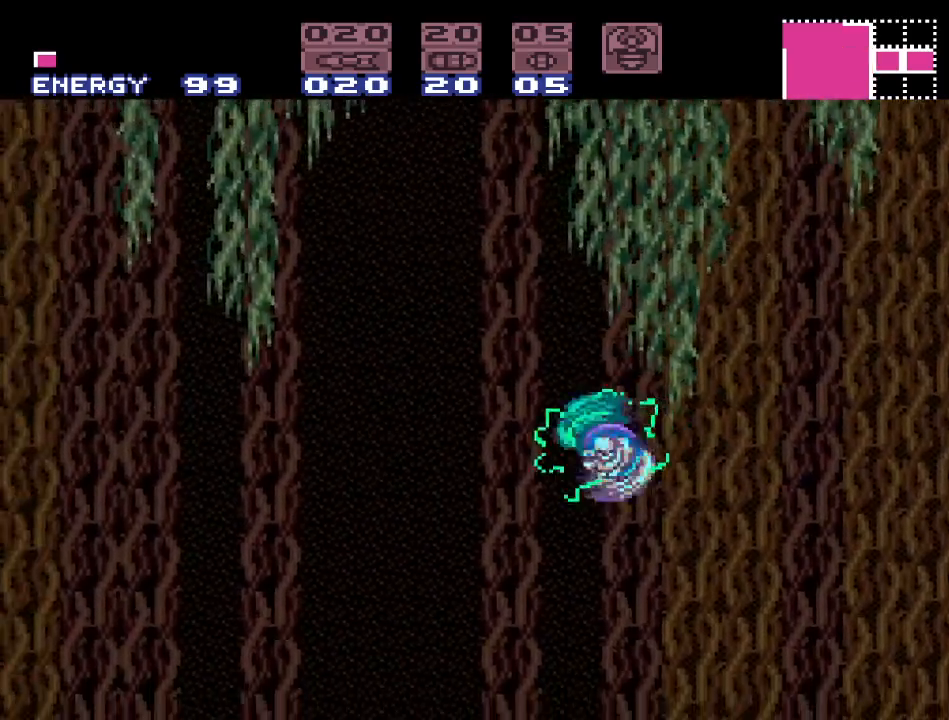
{"buttons": ["Y"], "events": [[233, "DPAD_RIGHT", "down"], [433, "DPAD_RIGHT", "up"]]}
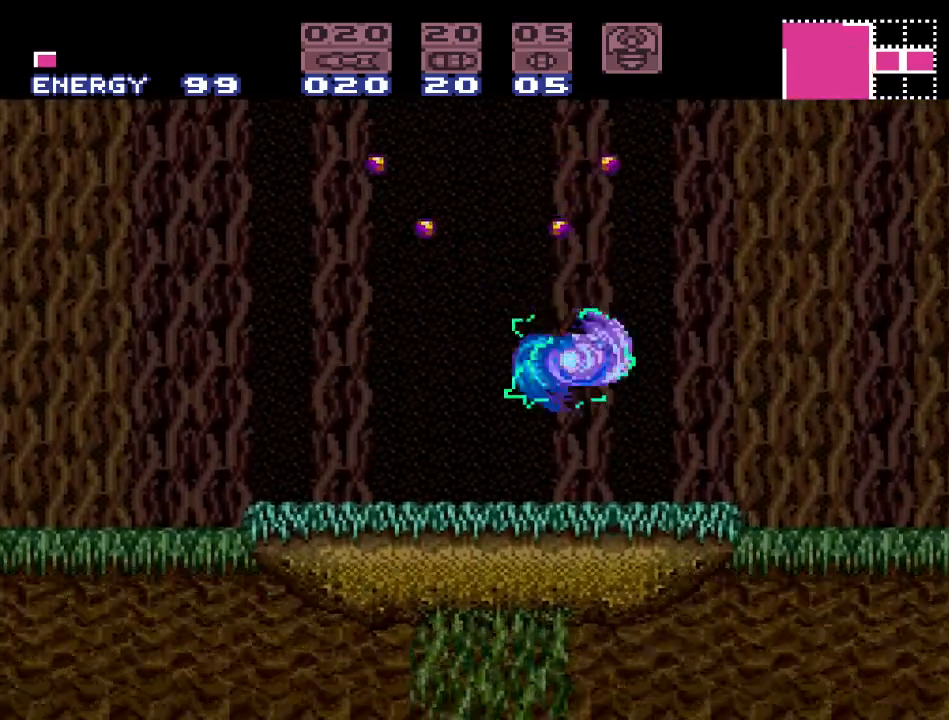
{"buttons": ["B", "Y"], "events": [[200, "DPAD_LEFT", "down"], [367, "B", "down"], [483, "DPAD_LEFT", "up"]]}
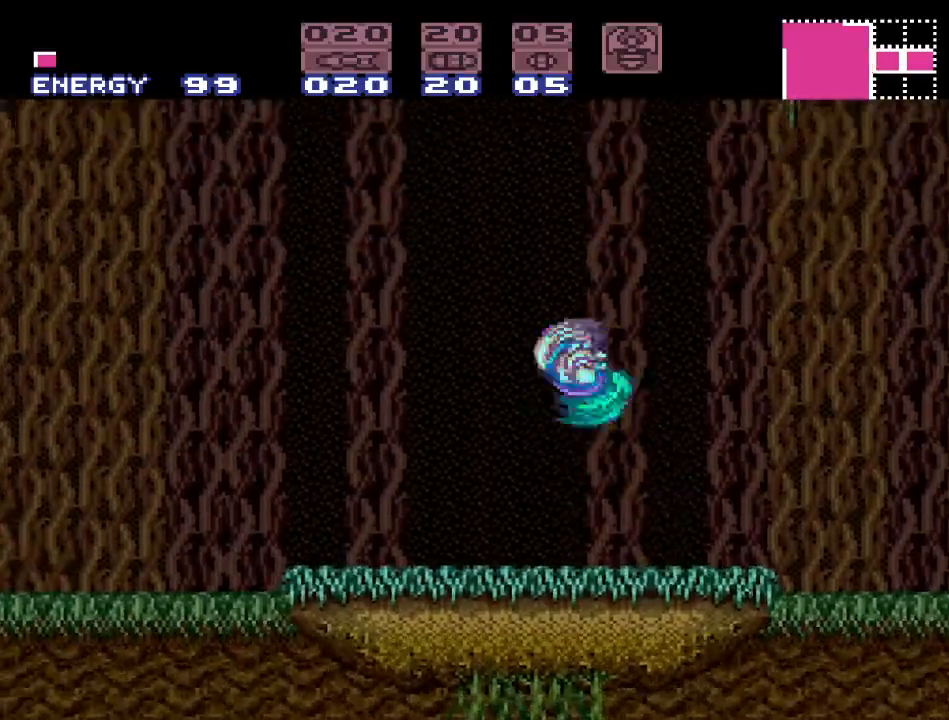
{"buttons": ["B", "Y", "DPAD_RIGHT"], "events": [[100, "DPAD_RIGHT", "down"]]}
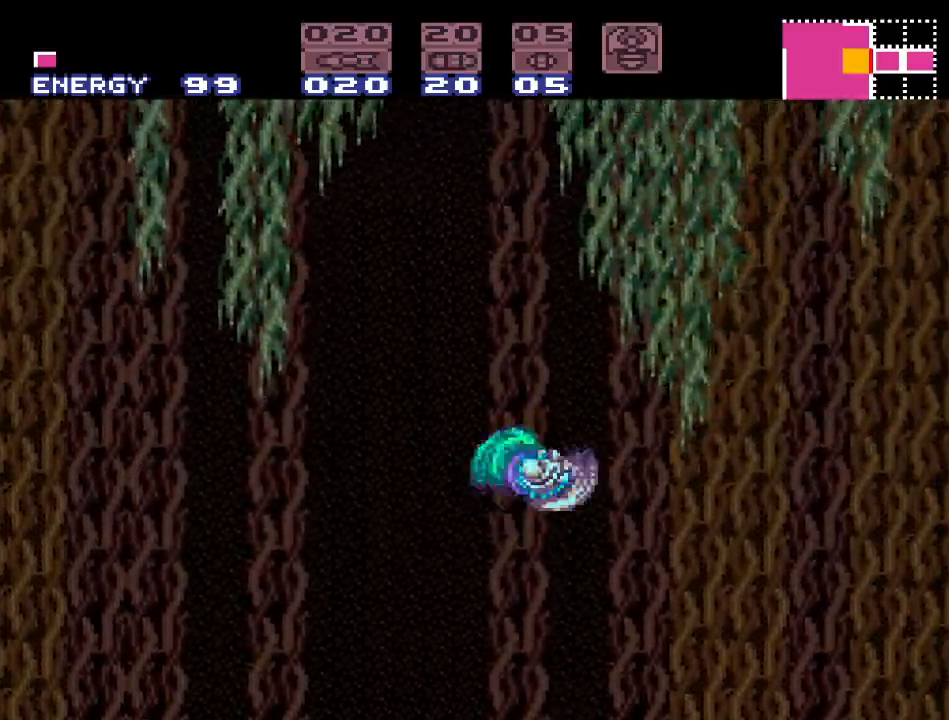
{"buttons": ["Y", "DPAD_RIGHT"], "events": [[367, "B", "up"]]}
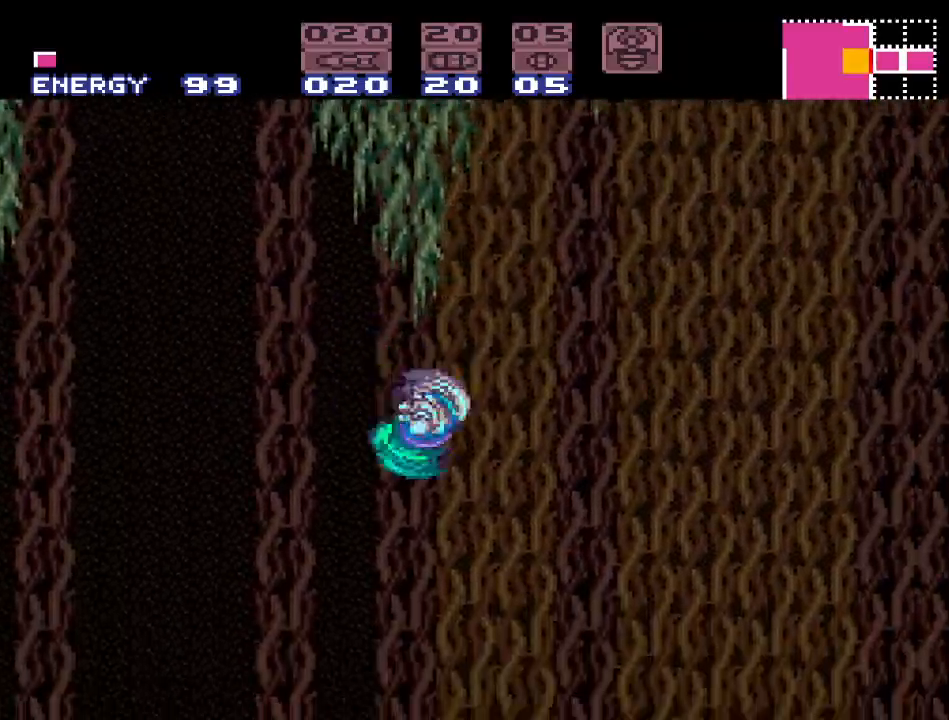
{"buttons": ["Y"], "events": [[183, "DPAD_RIGHT", "up"]]}
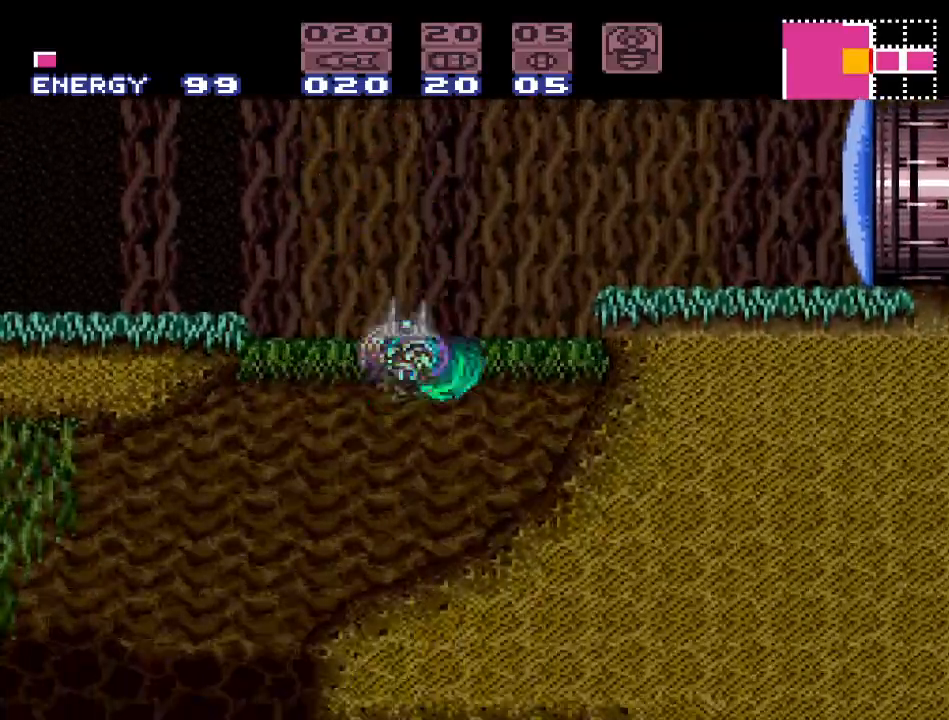
{"buttons": ["B", "Y", "DPAD_LEFT"], "events": [[200, "DPAD_LEFT", "down"], [483, "B", "down"]]}
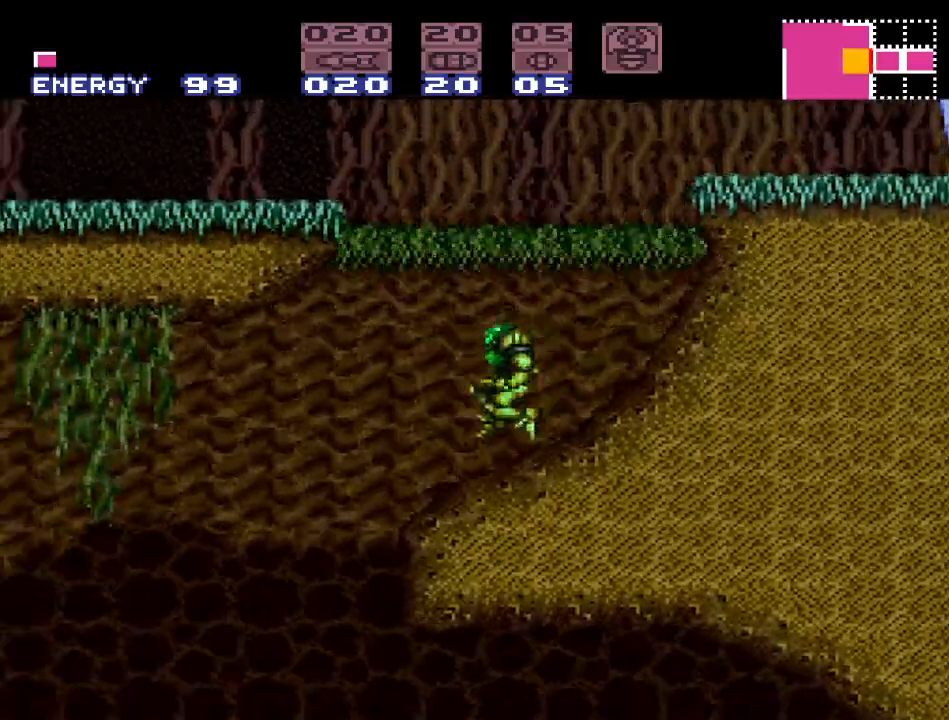
{"buttons": ["Y"], "events": [[117, "B", "up"], [233, "DPAD_LEFT", "up"]]}
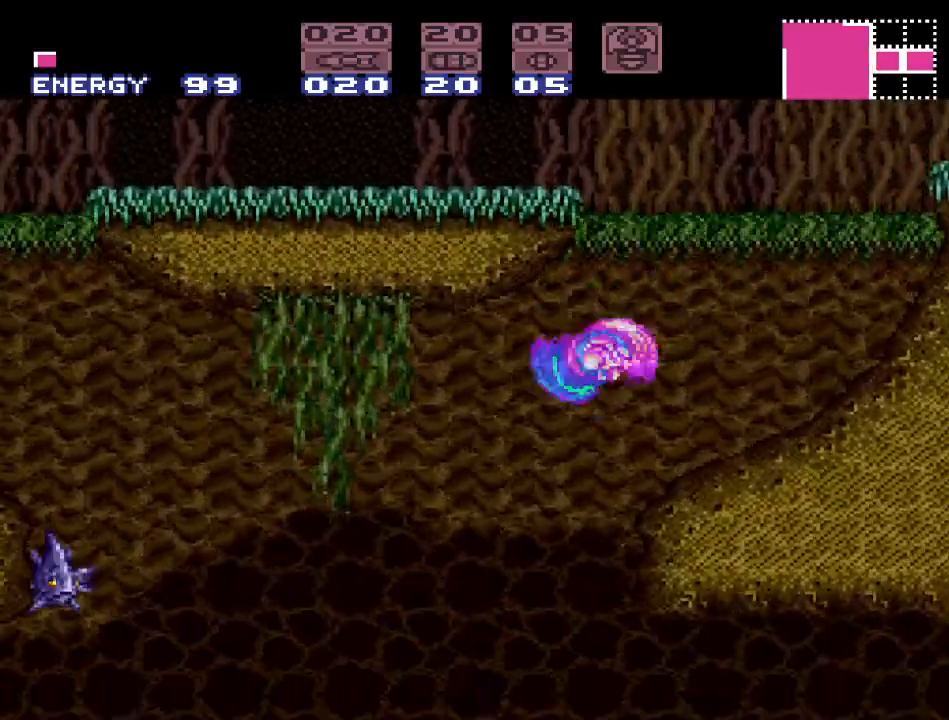
{"buttons": ["Y", "DPAD_RIGHT"], "events": [[17, "DPAD_RIGHT", "down"]]}
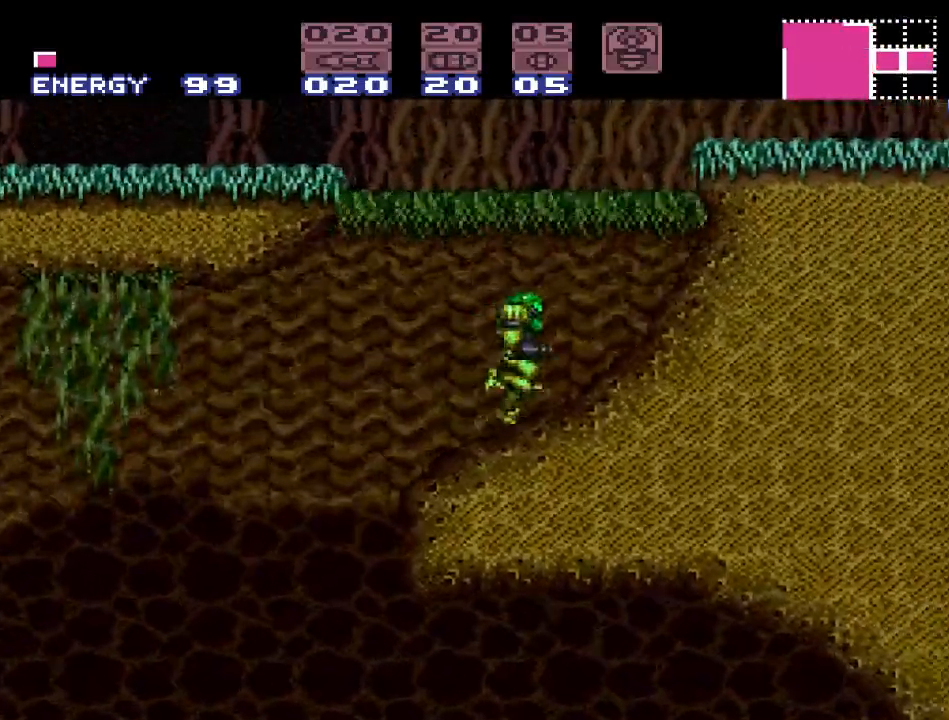
{"buttons": ["Y", "DPAD_LEFT"], "events": [[83, "DPAD_RIGHT", "up"], [117, "DPAD_LEFT", "down"]]}
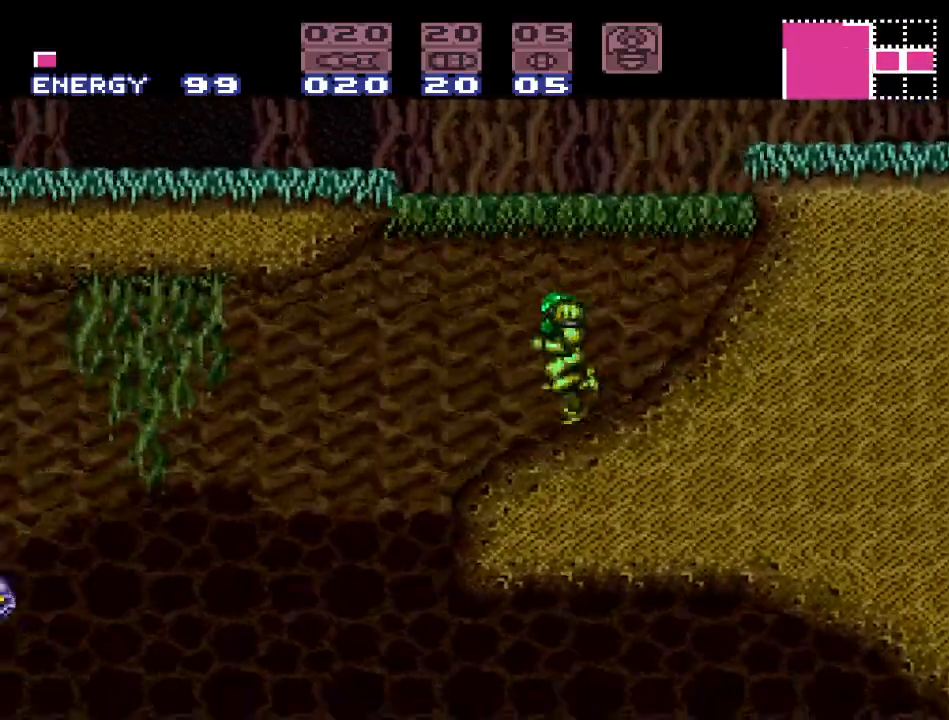
{"buttons": ["Y", "DPAD_RIGHT"], "events": [[17, "B", "down"], [117, "B", "up"], [200, "DPAD_LEFT", "up"], [400, "DPAD_RIGHT", "down"]]}
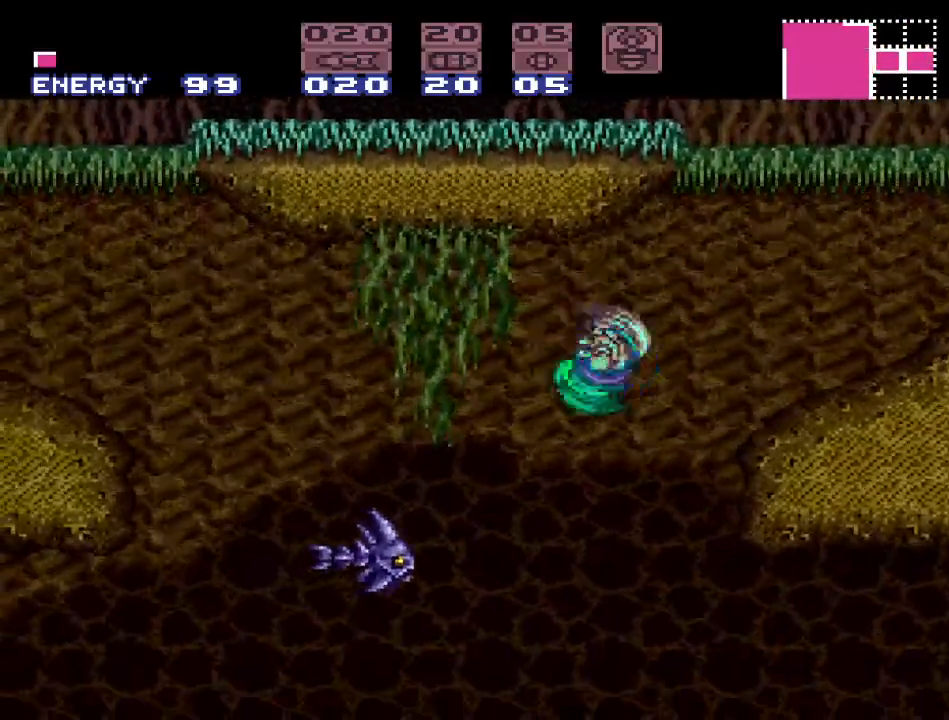
{"buttons": ["B", "Y", "DPAD_RIGHT"], "events": [[383, "B", "down"]]}
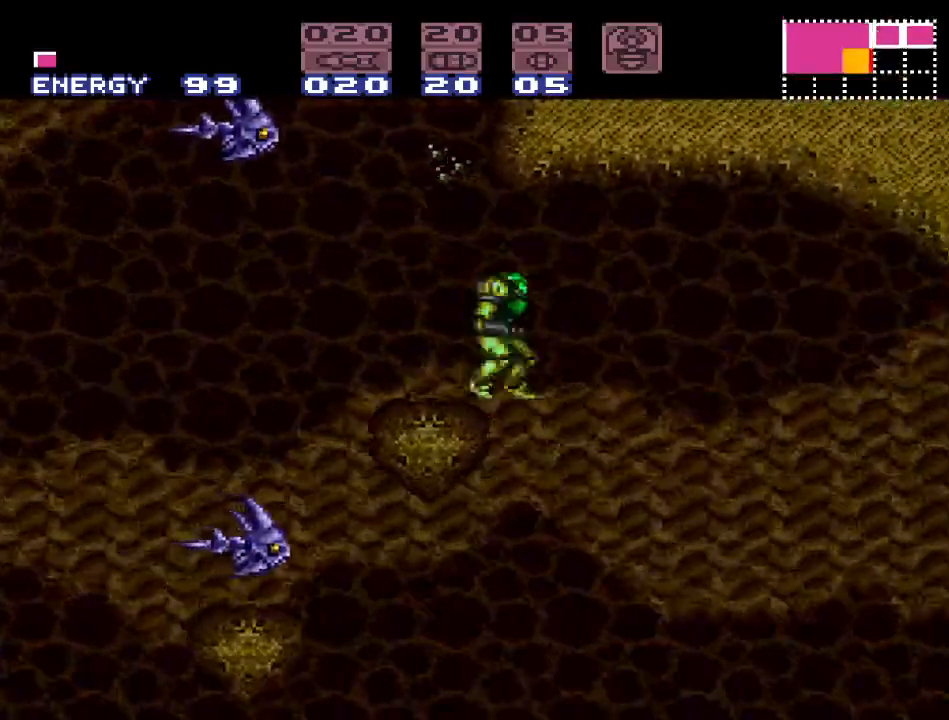
{"buttons": ["Y", "DPAD_RIGHT"], "events": [[117, "B", "up"]]}
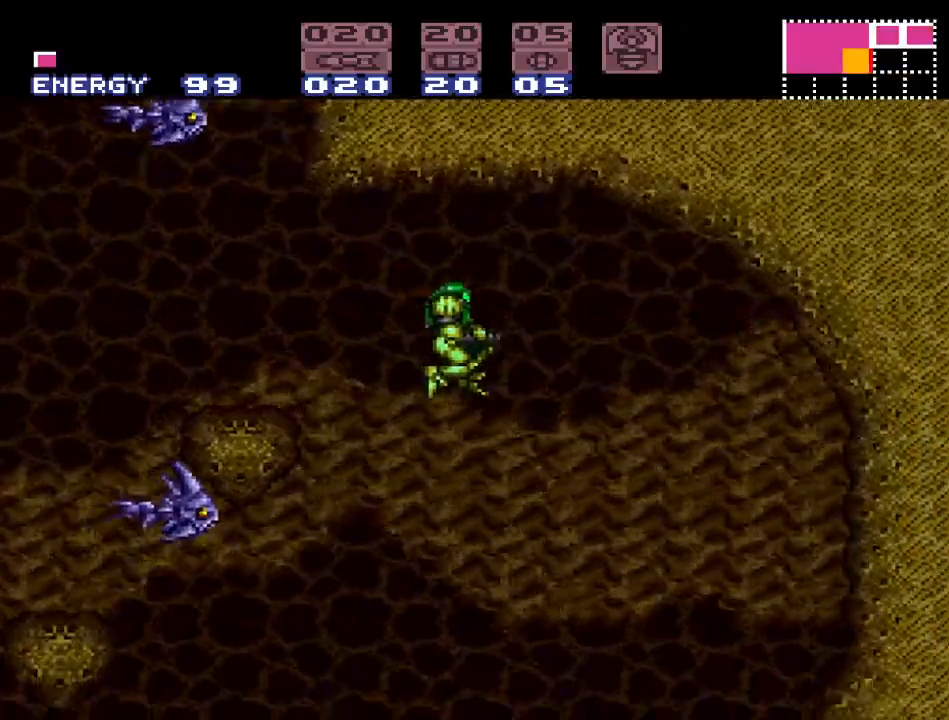
{"buttons": ["Y"], "events": [[367, "DPAD_RIGHT", "up"]]}
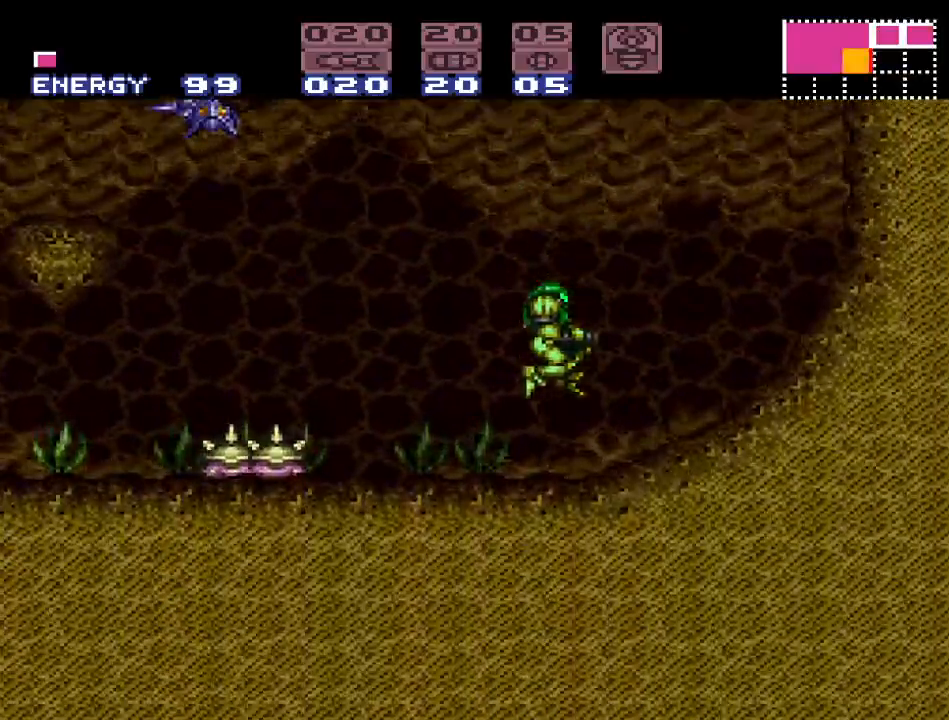
{"buttons": ["B", "Y", "DPAD_LEFT"], "events": [[83, "DPAD_LEFT", "down"], [433, "B", "down"]]}
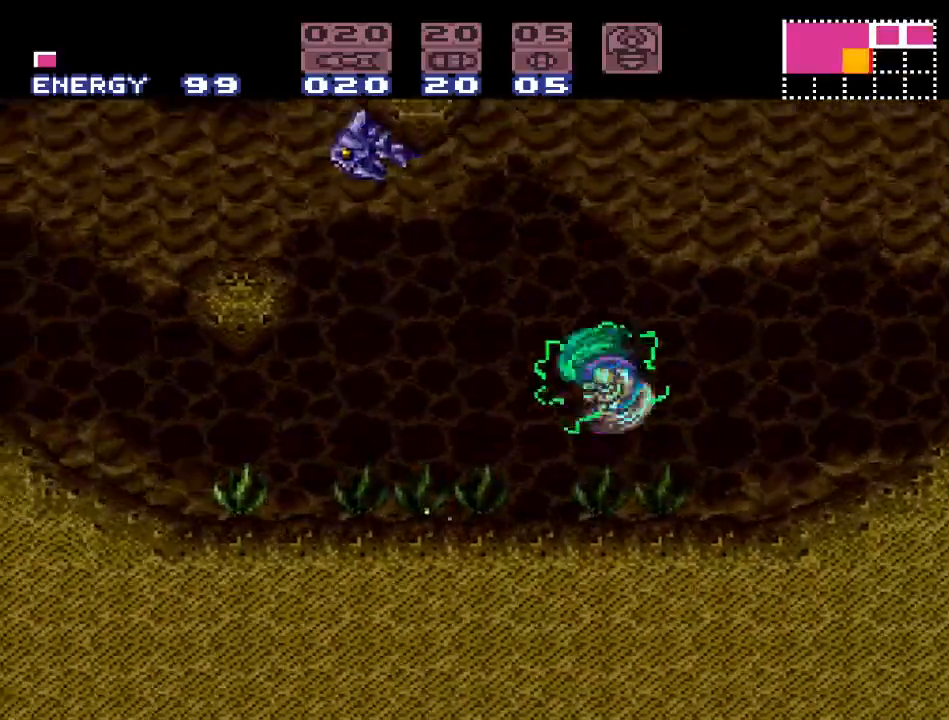
{"buttons": ["Y", "DPAD_LEFT"], "events": [[50, "B", "up"]]}
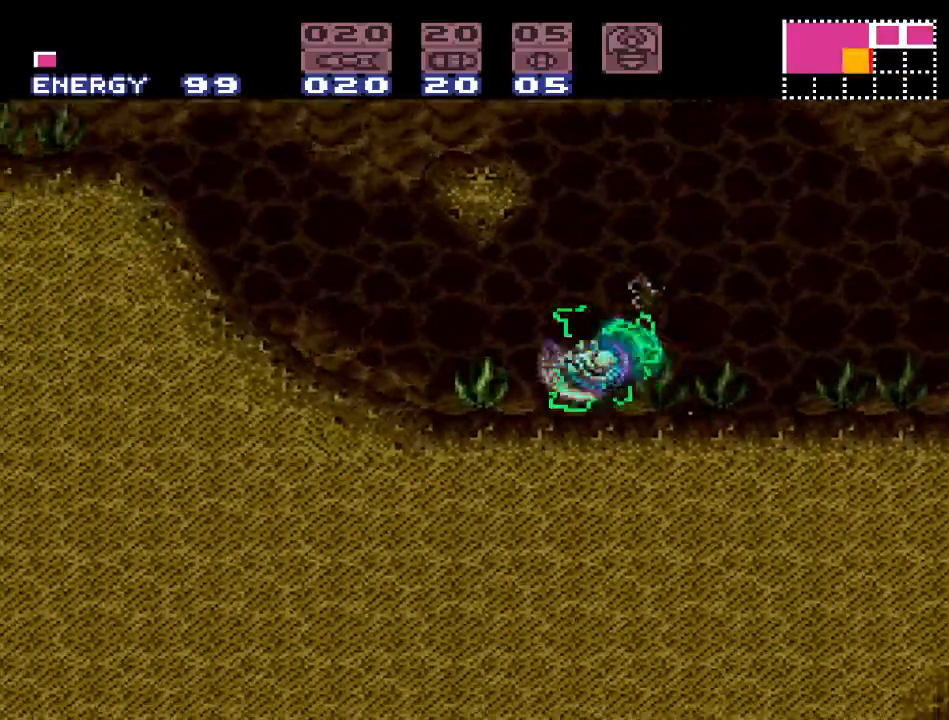
{"buttons": ["B", "Y", "DPAD_LEFT"], "events": [[433, "B", "down"]]}
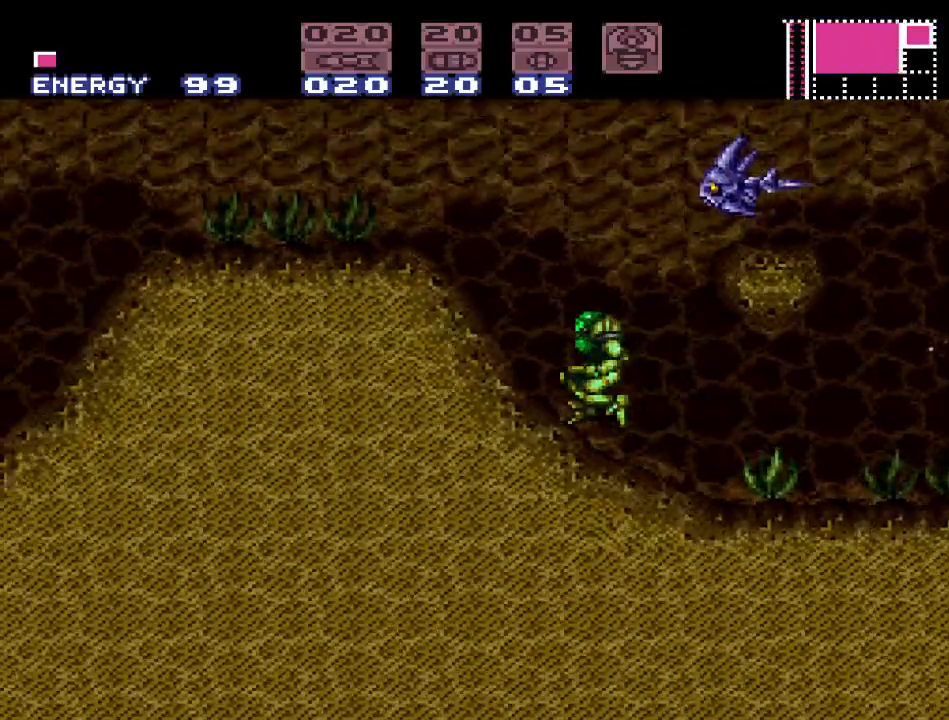
{"buttons": ["B", "Y", "DPAD_LEFT"], "events": []}
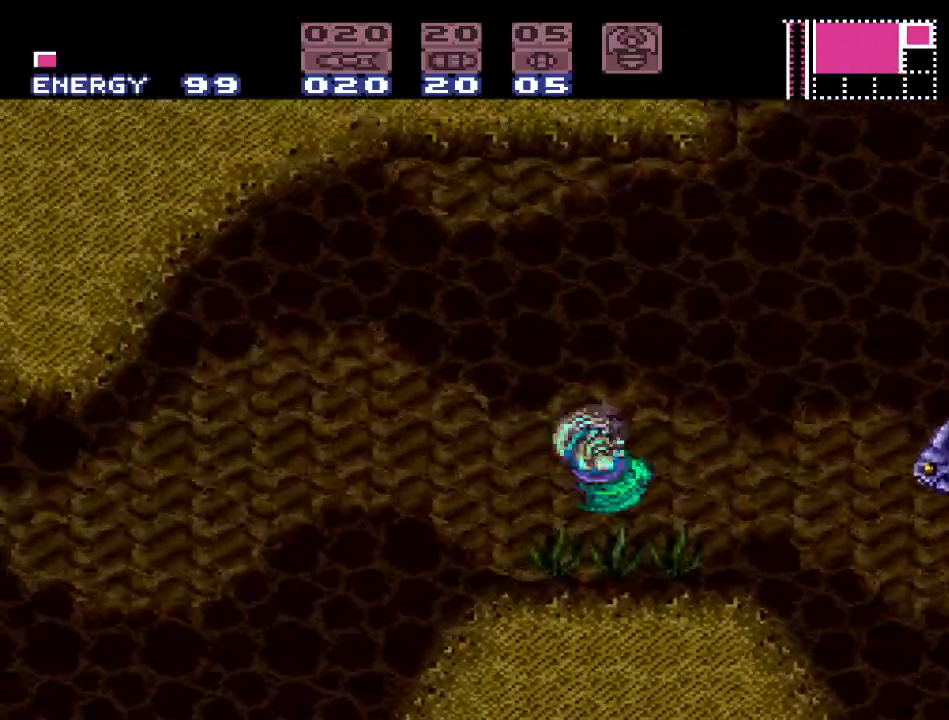
{"buttons": ["Y"], "events": [[150, "B", "up"], [483, "DPAD_LEFT", "up"]]}
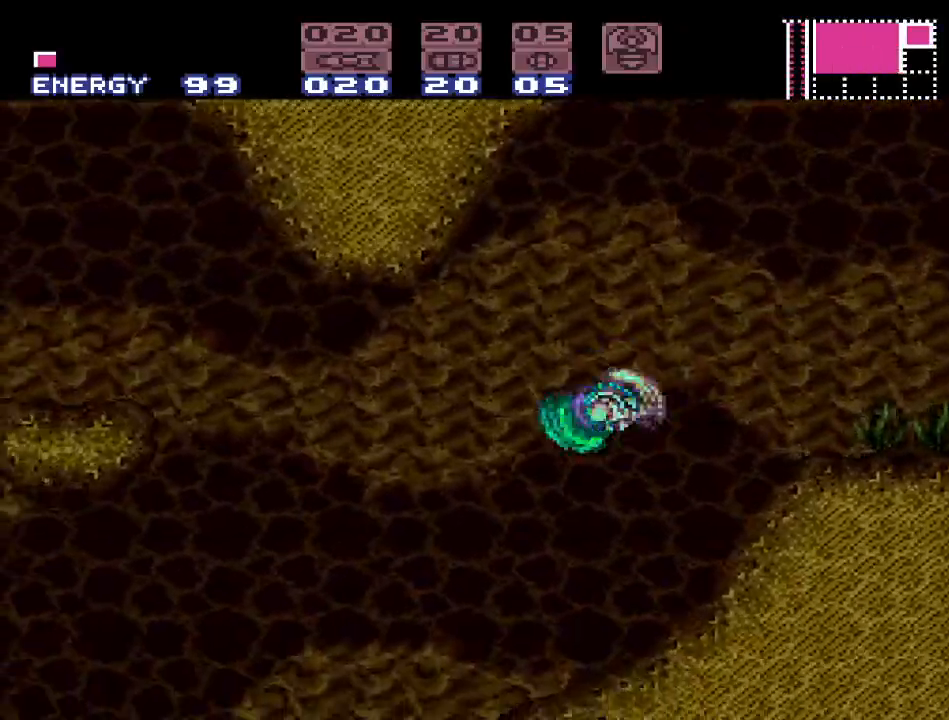
{"buttons": ["Y"], "events": []}
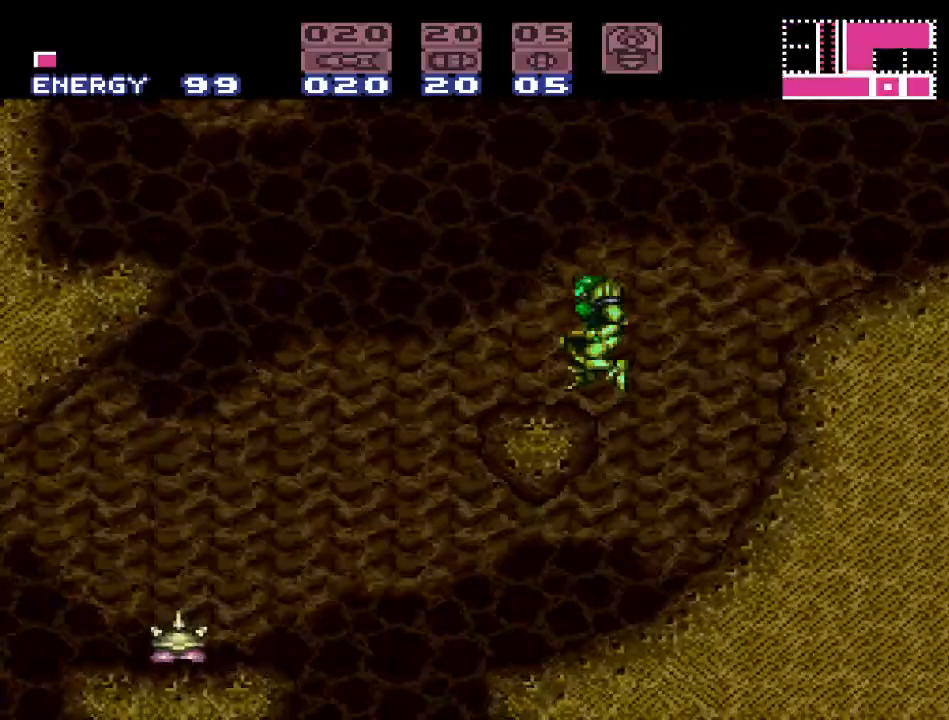
{"buttons": ["B", "Y", "DPAD_LEFT"], "events": [[333, "DPAD_LEFT", "down"], [433, "B", "down"]]}
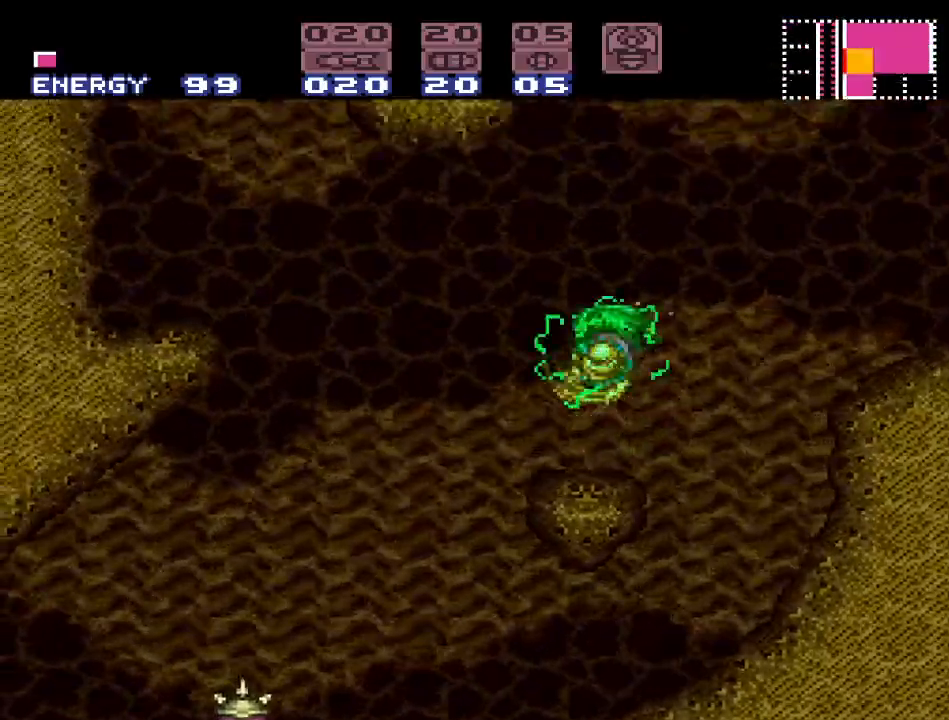
{"buttons": ["Y"], "events": [[50, "B", "up"], [200, "DPAD_LEFT", "up"]]}
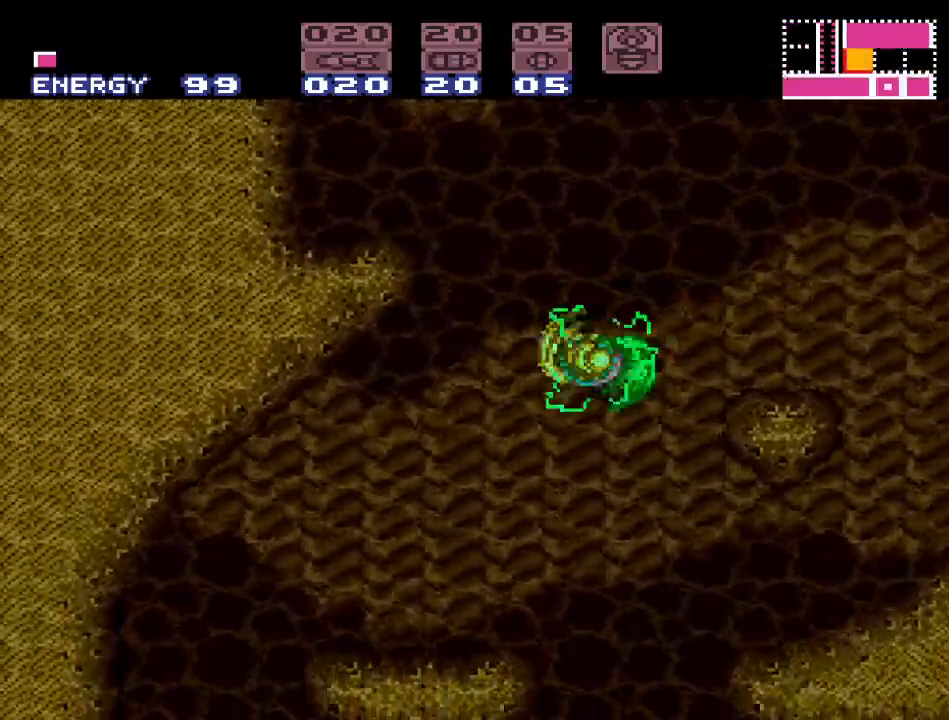
{"buttons": ["Y"], "events": [[117, "DPAD_RIGHT", "down"], [233, "DPAD_RIGHT", "up"]]}
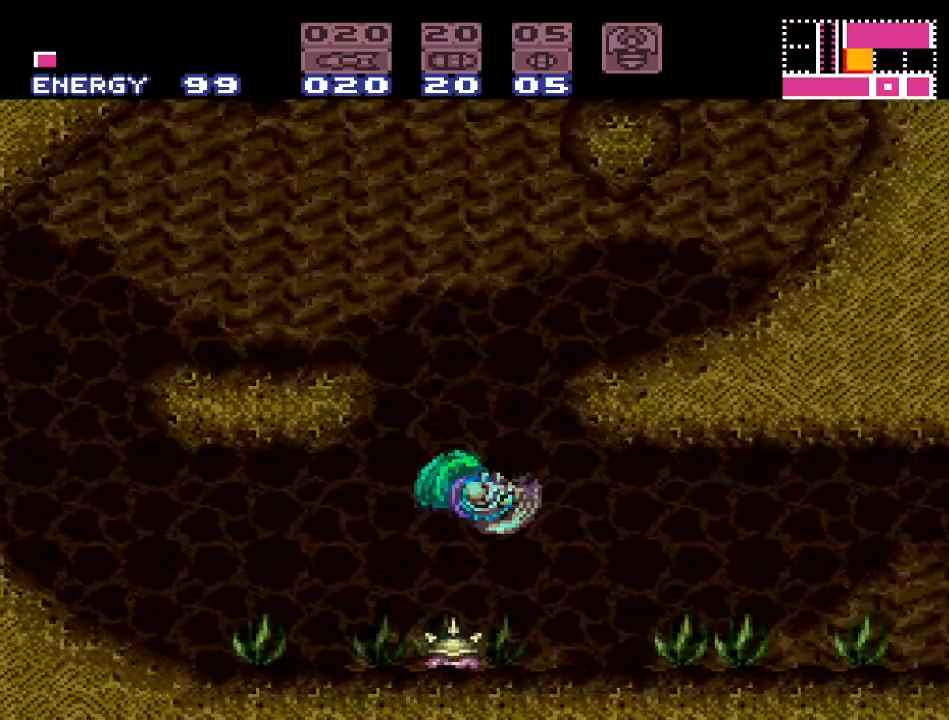
{"buttons": ["Y", "DPAD_RIGHT"], "events": [[183, "DPAD_RIGHT", "down"]]}
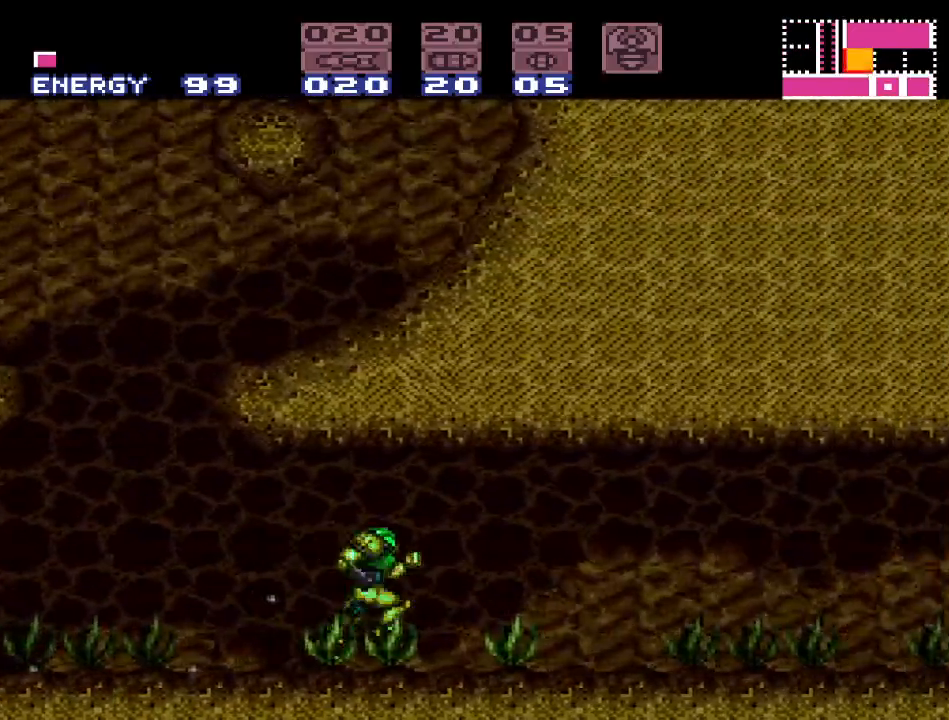
{"buttons": ["B", "Y", "DPAD_RIGHT"], "events": [[483, "B", "down"]]}
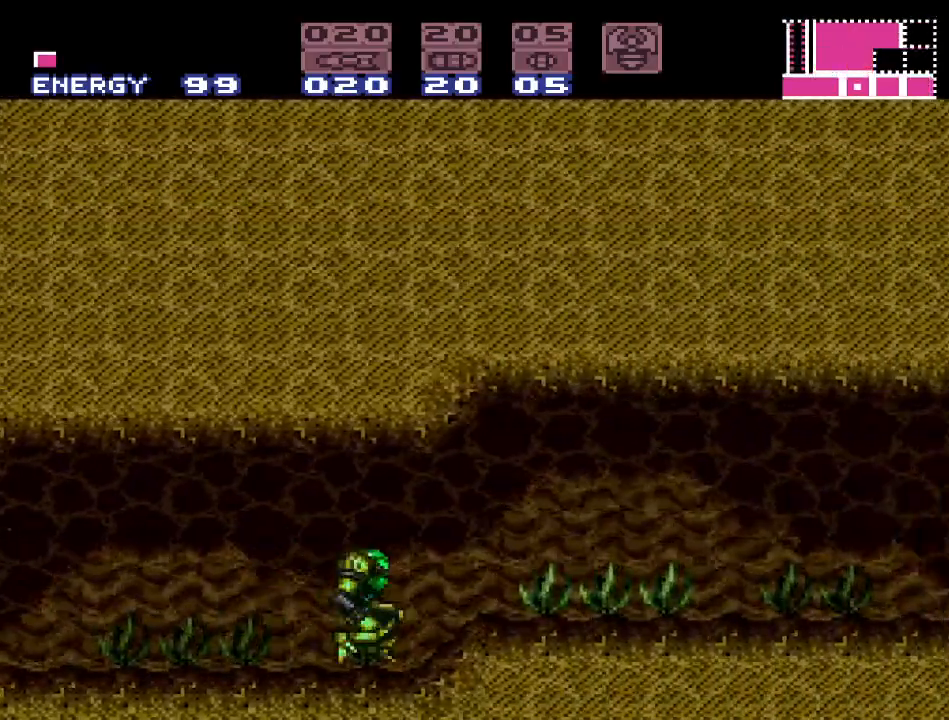
{"buttons": ["DPAD_RIGHT"], "events": [[50, "Y", "up"], [133, "A", "down"], [167, "B", "up"], [300, "A", "up"]]}
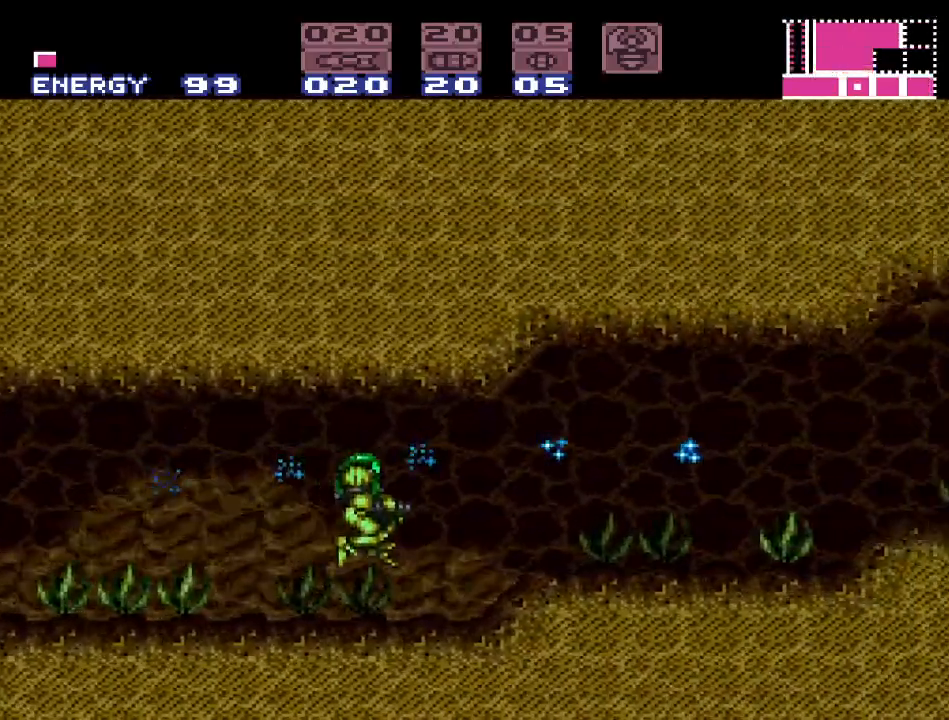
{"buttons": ["Y", "DPAD_RIGHT"], "events": [[83, "Y", "down"]]}